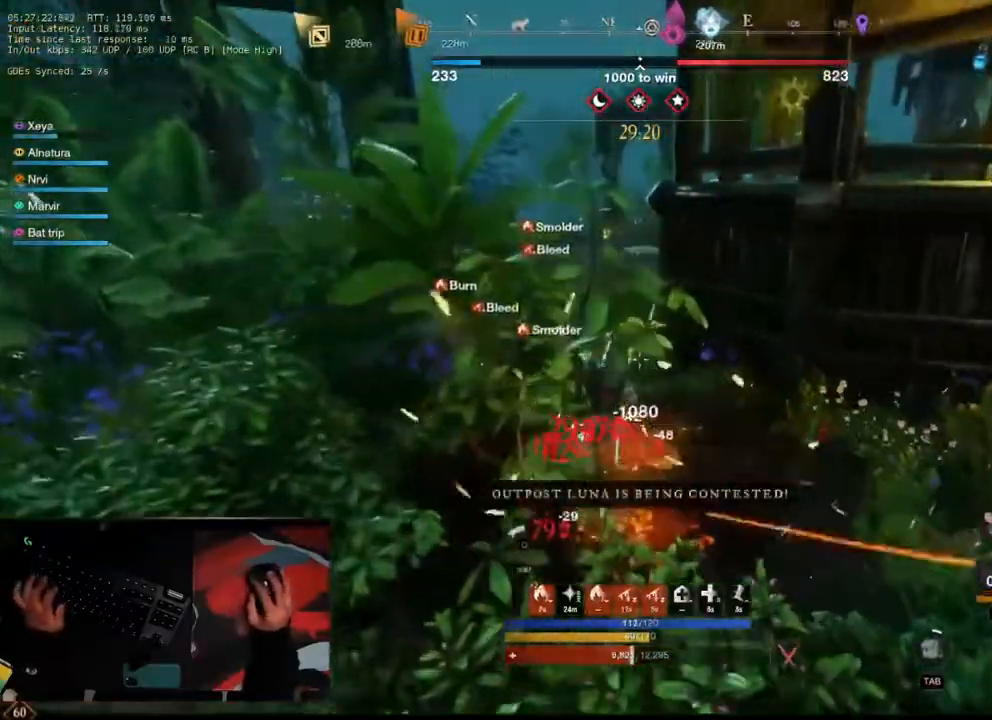
Gameplay with keyboard and mouse; each line is a JSON object with the keys and mouse buttons held at the frame after it. "events" lists presses ("down") and releases ("up") of "a", "b", "c", "ctrl", "d", "e", "f", "q", "r", "s", "shift", "space", "v", "w", "x", "mouse_left", "mouse_wheel", "mouse_right", "mouse_mb4" and "mouse_mb5" between this image and that frame as [ms after this image, input, new state], when the widget could be followed in between. "mouse_left", "mouse_wheel", "mouse_right", "mouse_mb4", "mouse_mb5" = the "left", "wheel", "right", "mb4", "mb5" buttons of the "mouse" list. No other keys are recorded. "wheel" means that the mouse wheel is clicked or scrolled. Mouse movement is not recorded.
{"keys": ["w"], "mouse": [], "events": []}
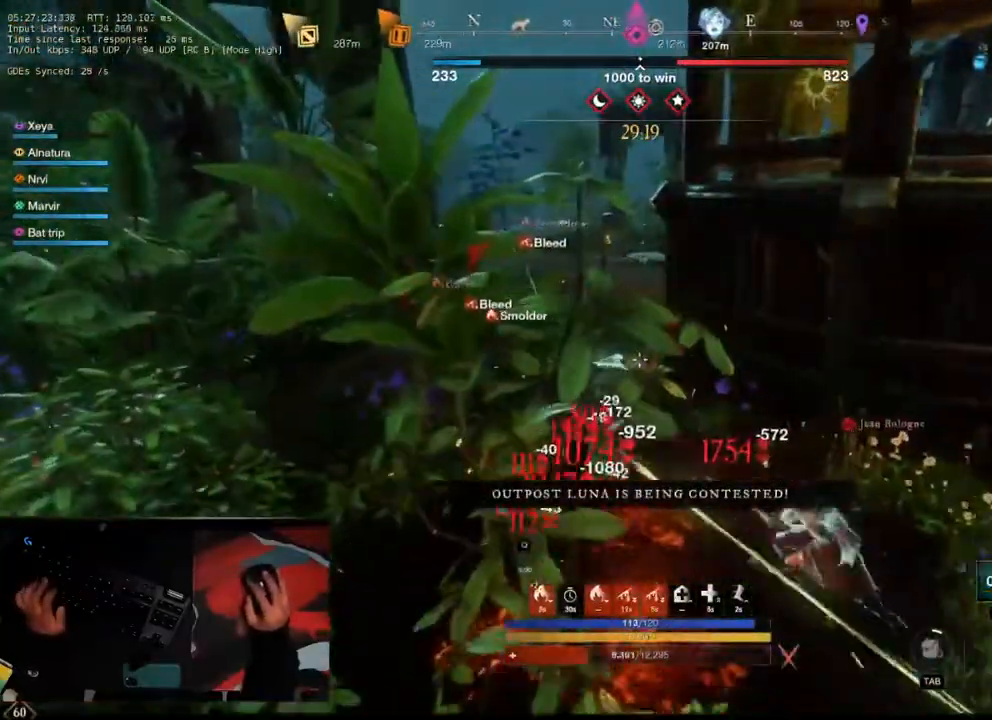
{"keys": ["w"], "mouse": [], "events": [[200, "shift", "down"], [333, "shift", "up"]]}
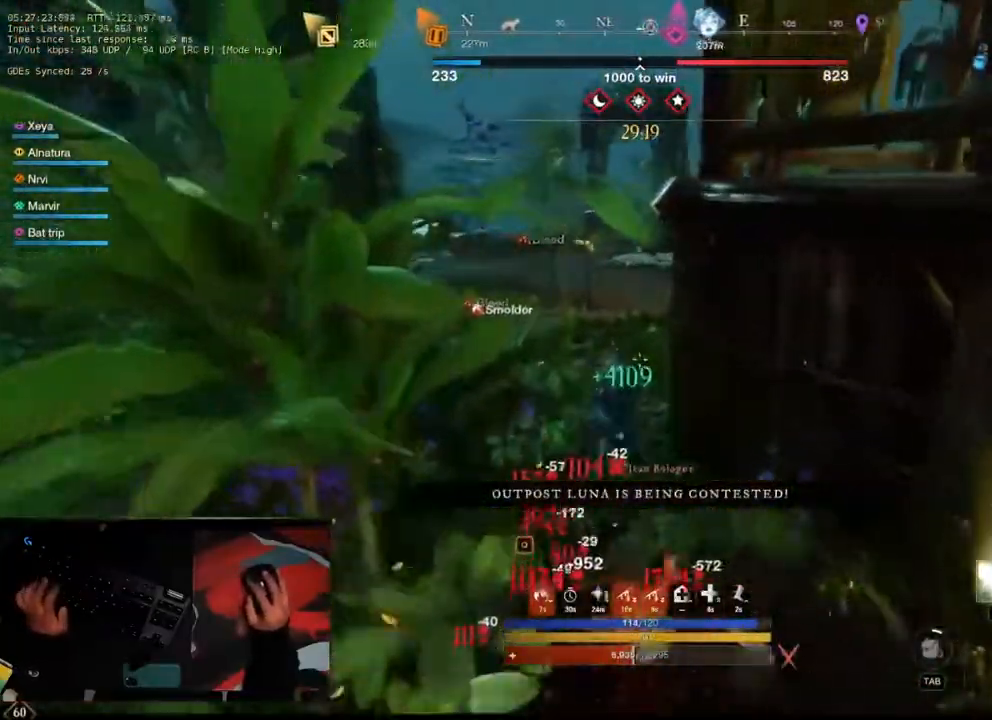
{"keys": ["w"], "mouse": [], "events": [[350, "mouse_mb5", "down"], [450, "mouse_mb5", "up"]]}
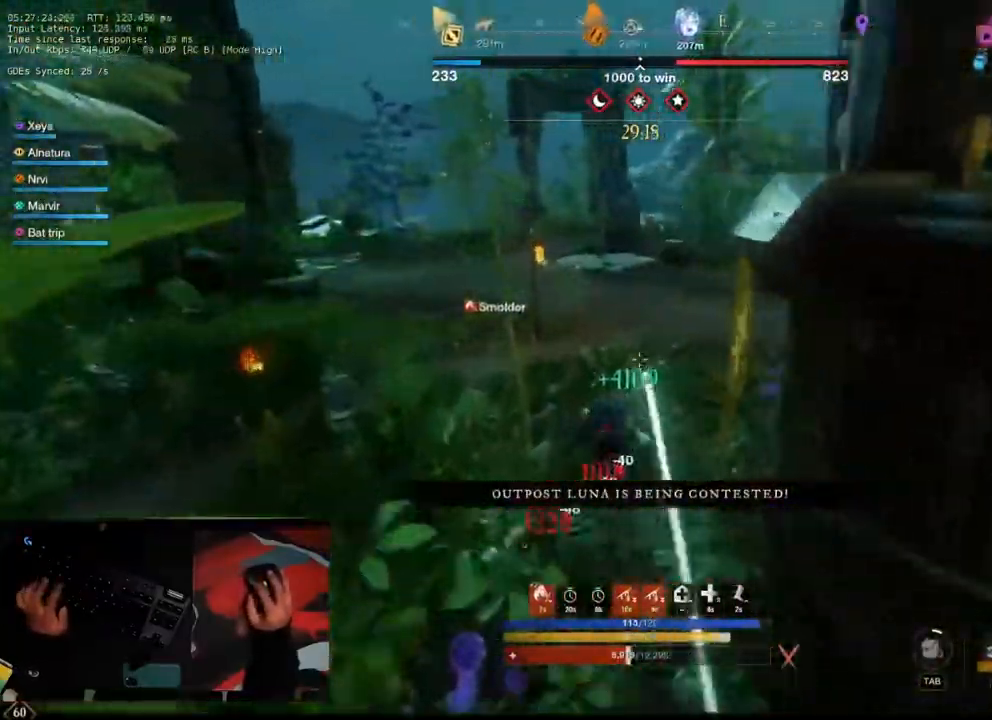
{"keys": ["a", "w"], "mouse": [], "events": [[233, "a", "down"]]}
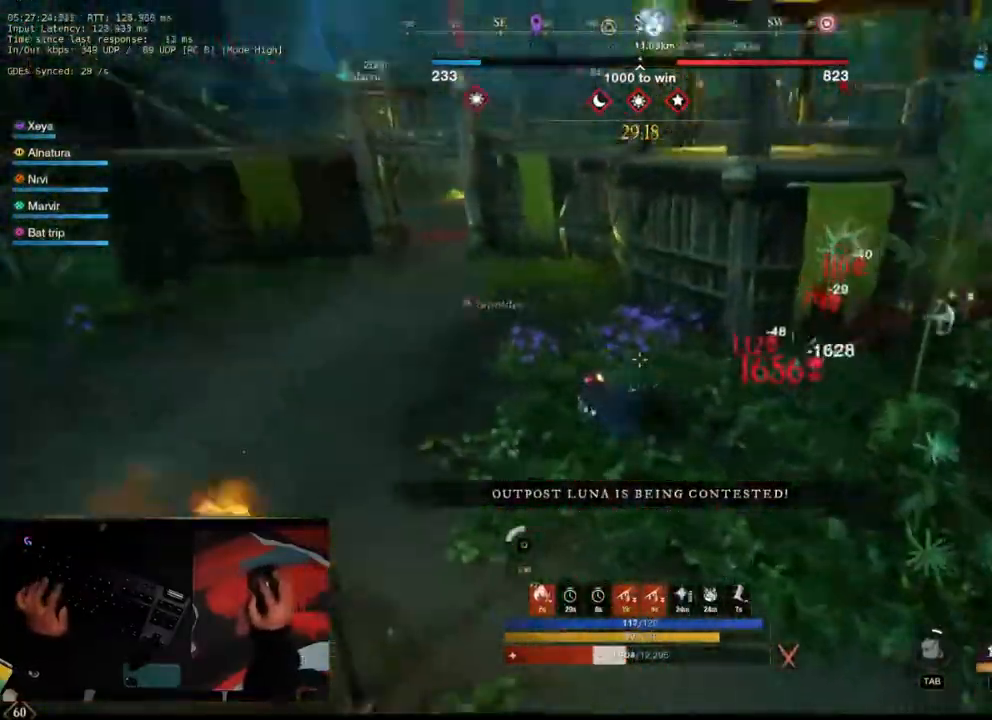
{"keys": ["a", "w"], "mouse": [], "events": []}
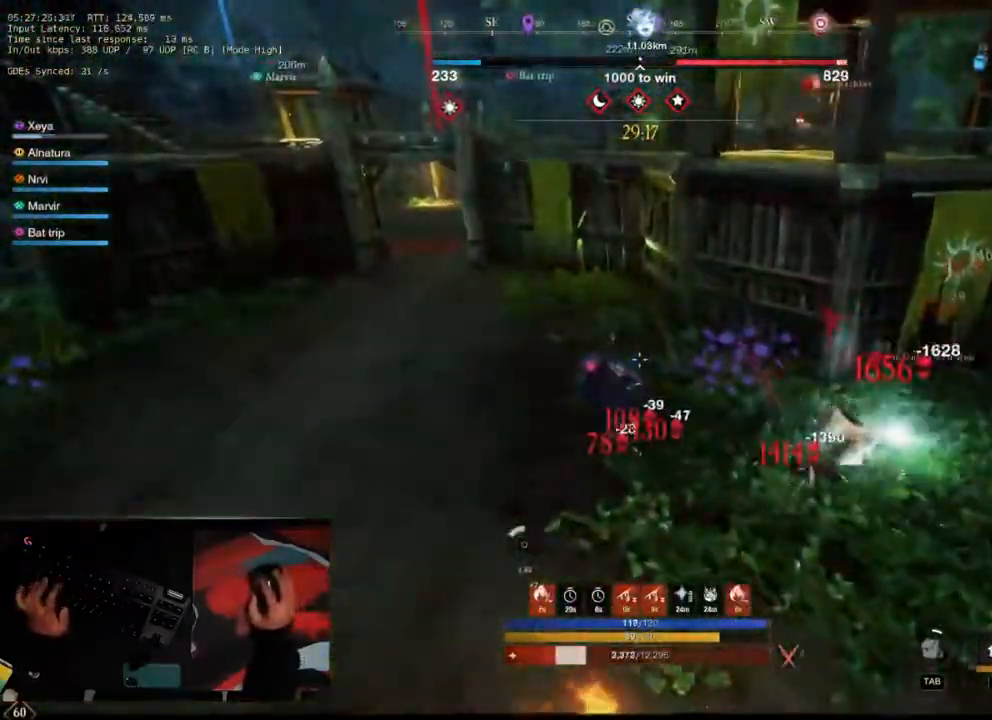
{"keys": ["s"], "mouse": [], "events": [[67, "r", "down"], [217, "r", "up"], [267, "w", "up"], [400, "s", "down"], [450, "a", "up"]]}
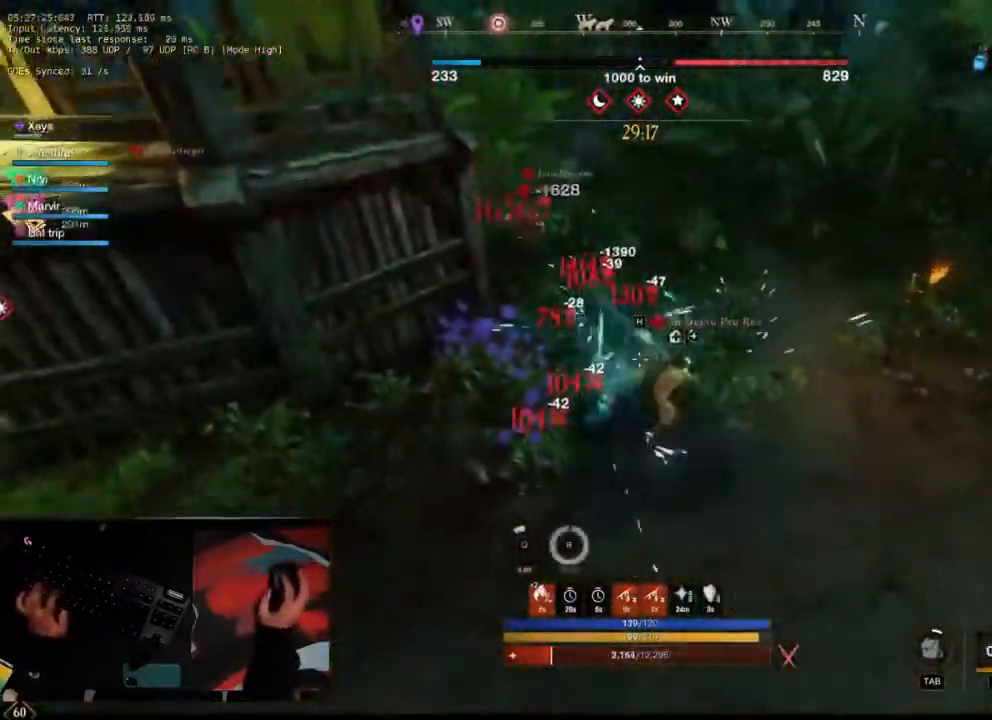
{"keys": ["a", "shift", "w"], "mouse": [], "events": [[183, "a", "down"], [183, "s", "up"], [317, "w", "down"], [417, "shift", "down"]]}
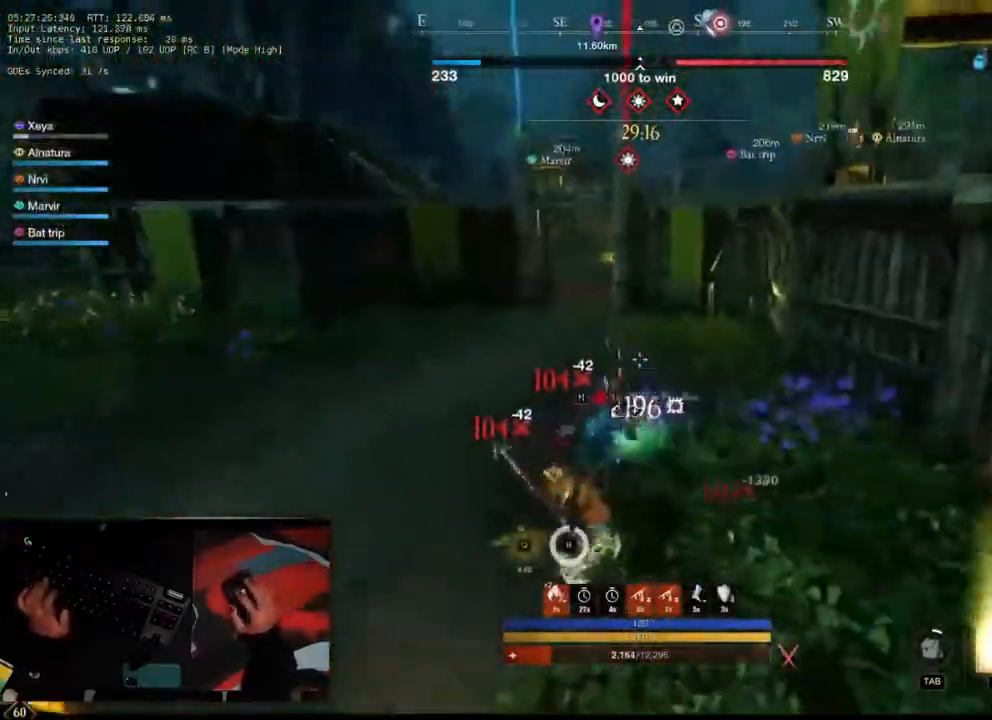
{"keys": ["q", "w"], "mouse": [], "events": [[50, "a", "up"], [50, "shift", "up"], [433, "q", "down"]]}
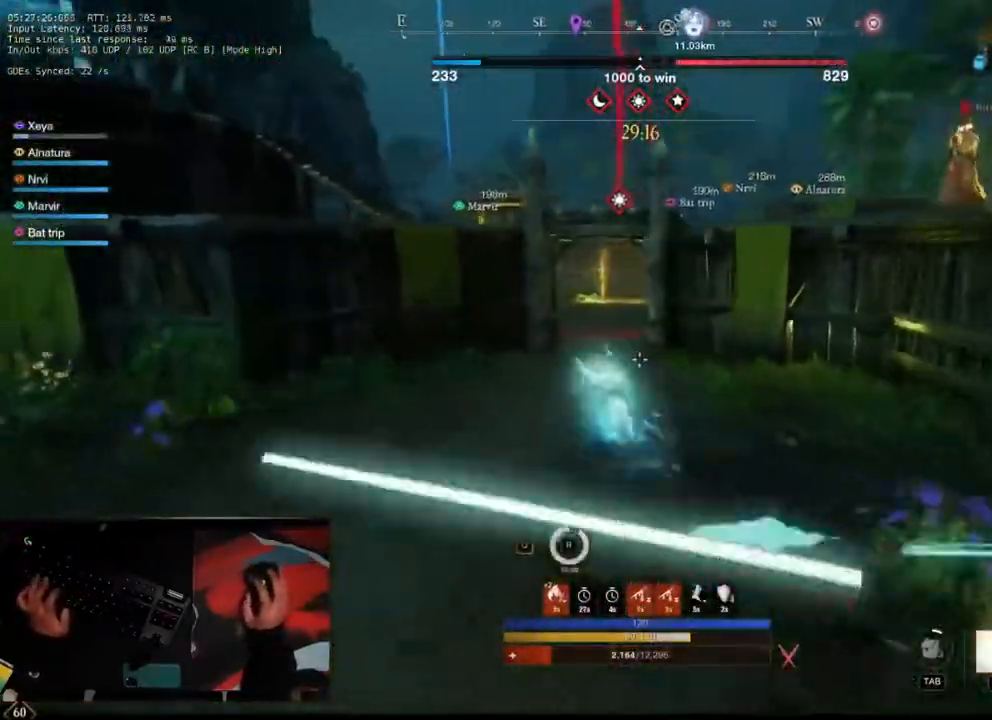
{"keys": ["w"], "mouse": [], "events": [[17, "shift", "down"], [217, "shift", "up"], [250, "q", "up"]]}
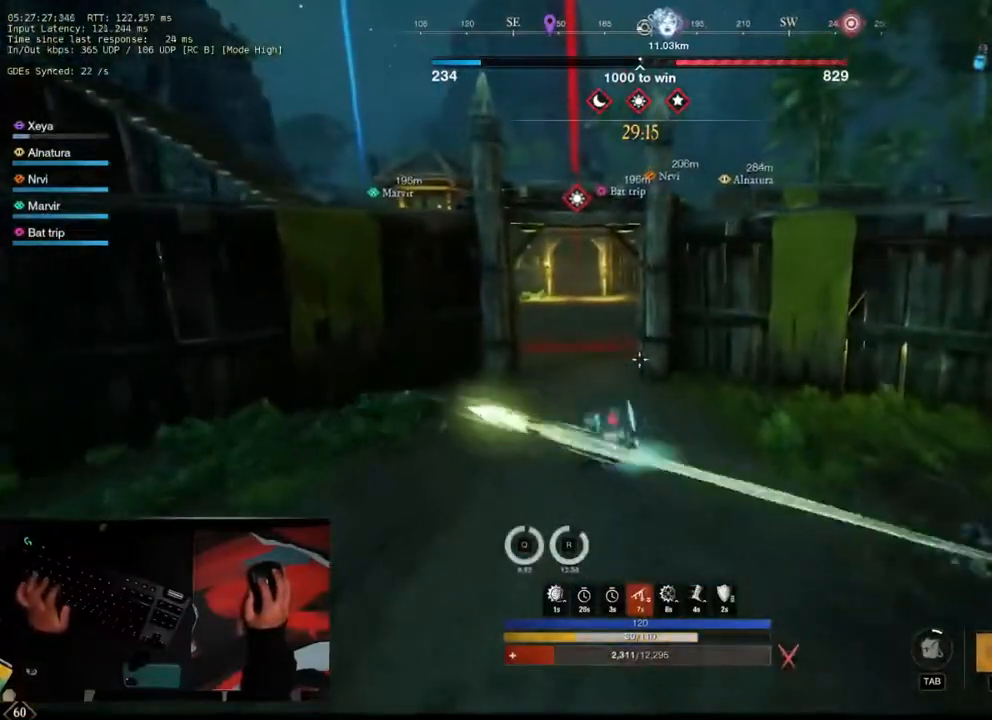
{"keys": ["w"], "mouse": [], "events": []}
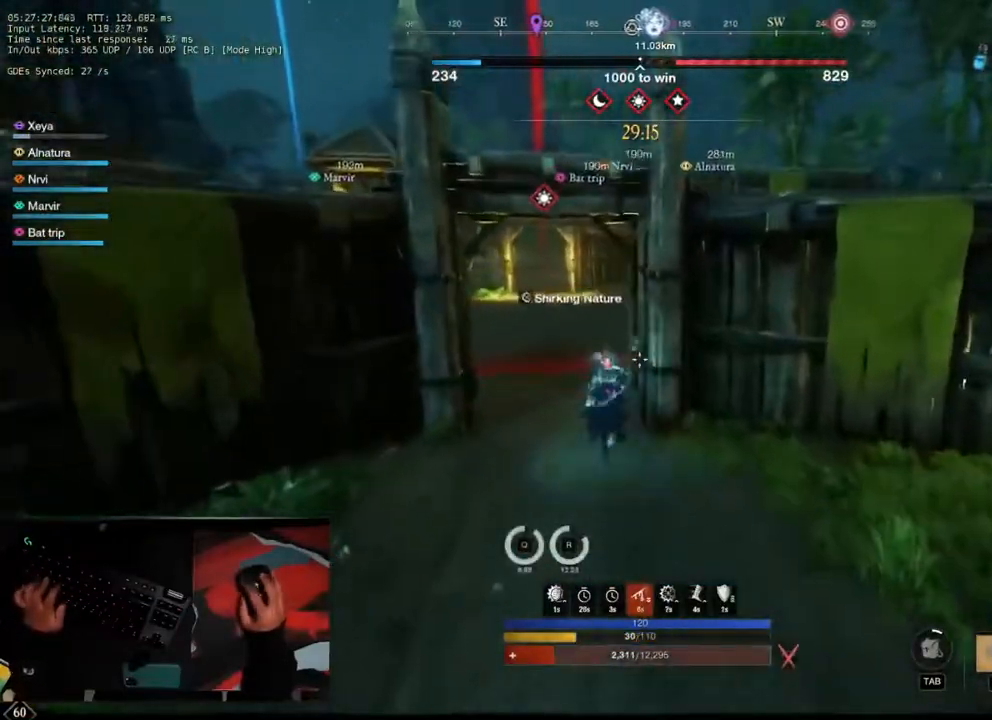
{"keys": ["w"], "mouse": [], "events": [[50, "a", "down"], [200, "a", "up"]]}
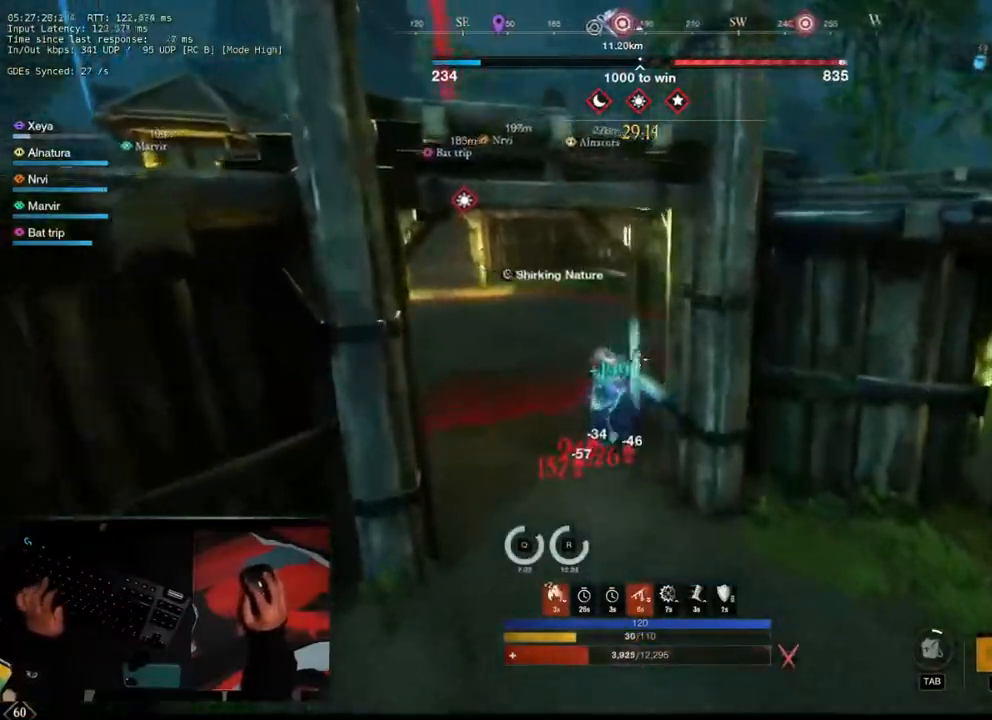
{"keys": ["d", "w"], "mouse": [], "events": [[117, "mouse_mb5", "down"], [217, "mouse_mb5", "up"], [400, "d", "down"]]}
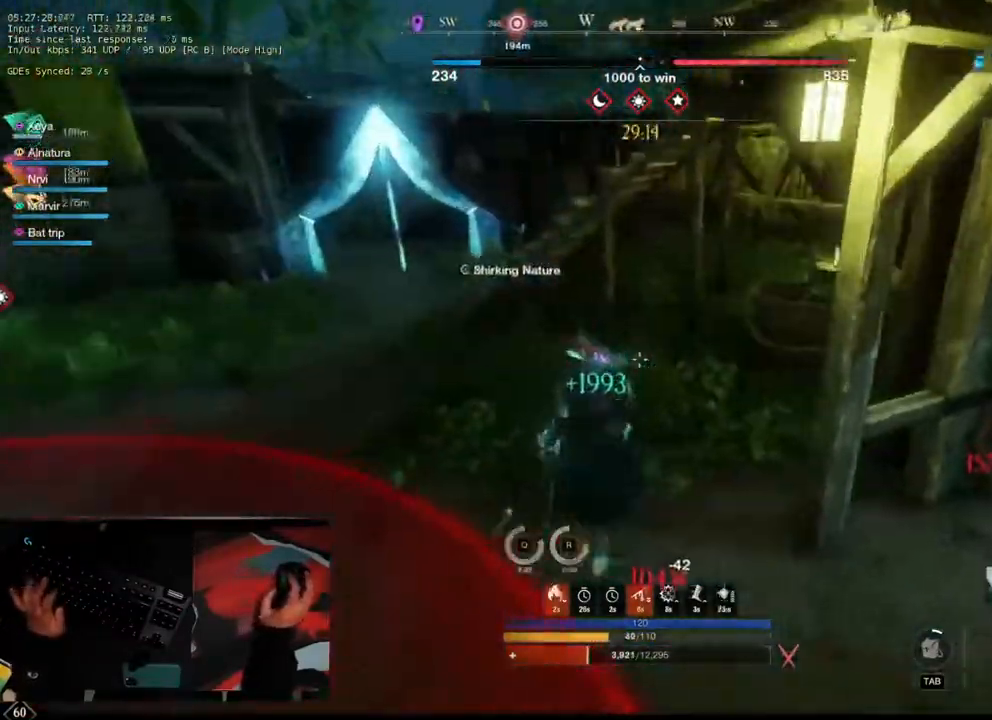
{"keys": ["ctrl", "e", "w"], "mouse": [], "events": [[33, "d", "up"], [183, "ctrl", "down"], [283, "e", "down"]]}
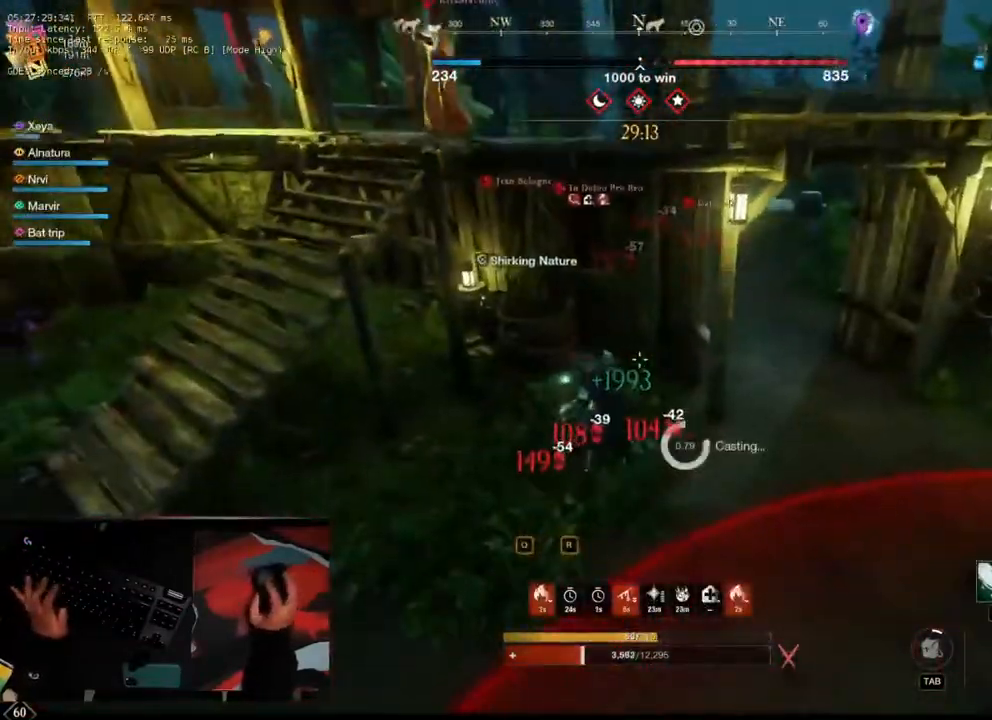
{"keys": ["a", "w"], "mouse": [], "events": [[17, "e", "up"], [67, "ctrl", "up"], [300, "a", "down"]]}
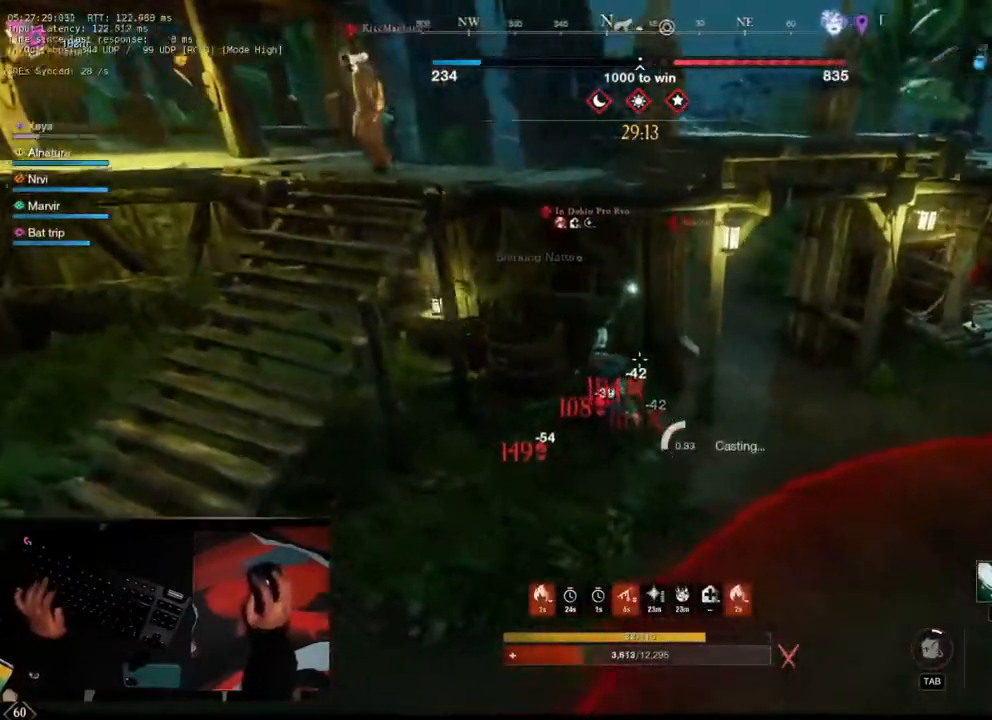
{"keys": ["d", "w"], "mouse": [], "events": [[117, "a", "up"], [167, "d", "down"], [217, "w", "up"], [450, "w", "down"]]}
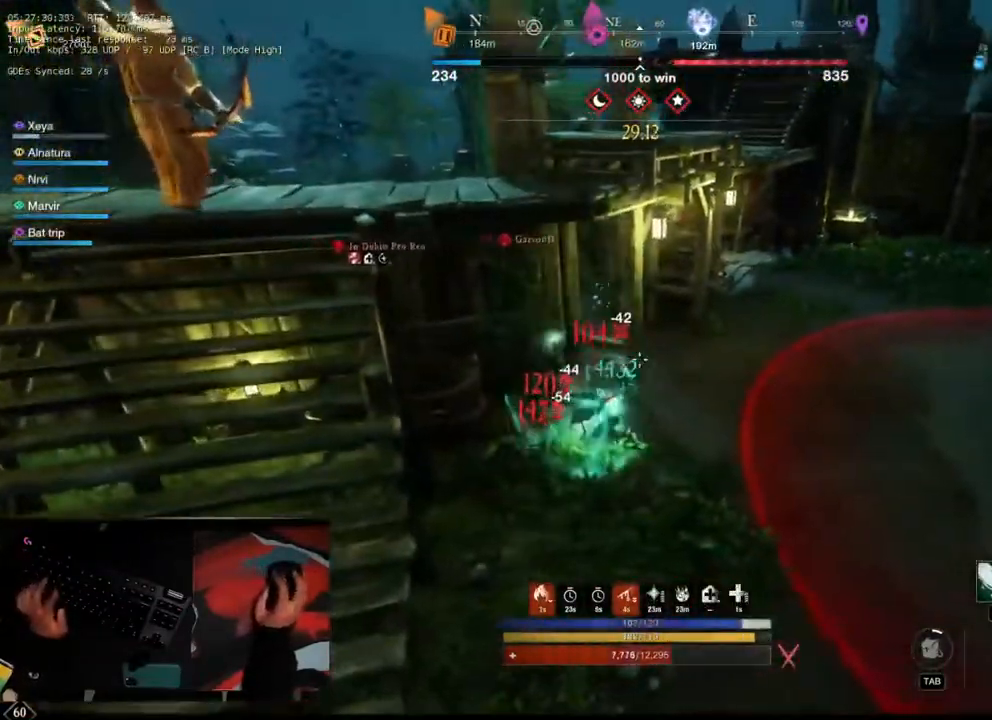
{"keys": ["d", "w"], "mouse": [], "events": []}
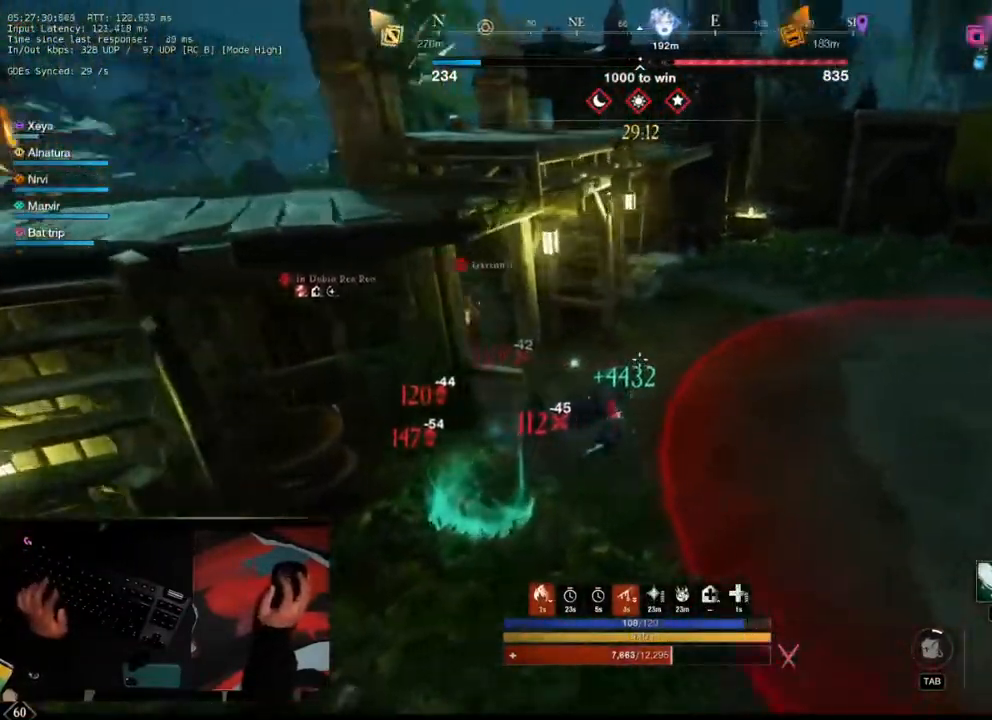
{"keys": ["w"], "mouse": [], "events": [[17, "d", "up"], [17, "mouse_mb5", "down"], [150, "mouse_mb5", "up"], [200, "shift", "down"], [333, "shift", "up"]]}
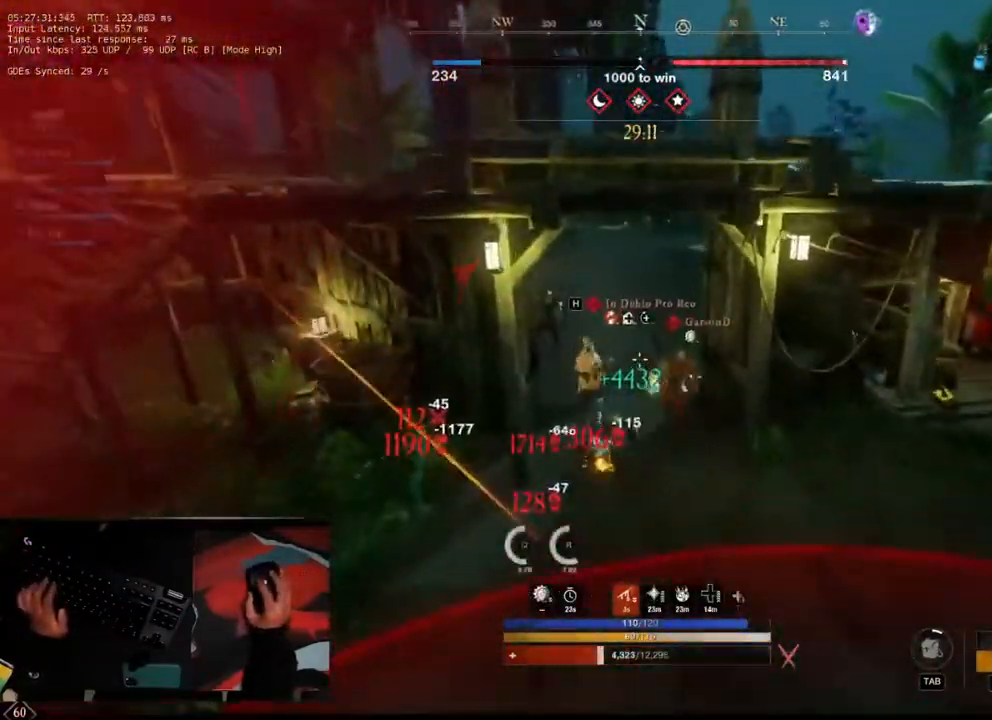
{"keys": ["w"], "mouse": [], "events": [[67, "e", "down"], [450, "e", "up"]]}